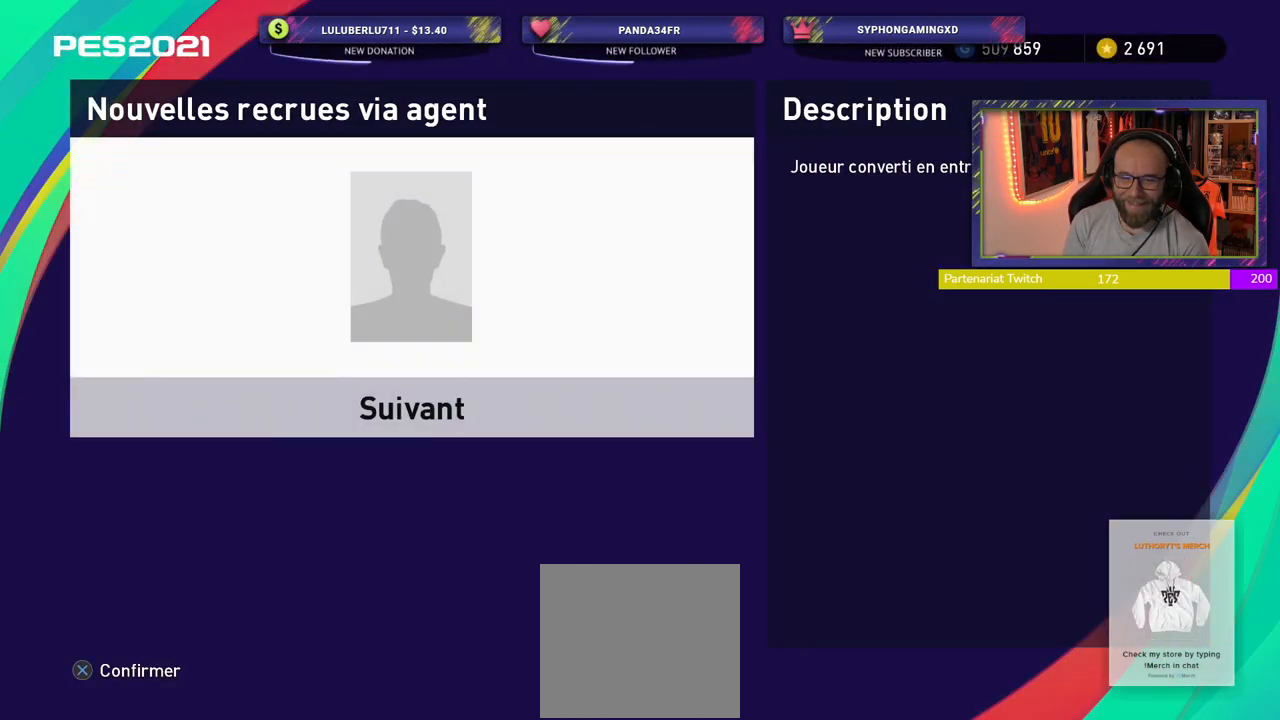
Gameplay with a controller (PlayStation layout); each line is a JSON object with the inputs held at the frame after it. "events" lists button and stick changes between this image and that frame as [ms after this image, input, new state], when the widget could be followed in between.
{"buttons": [], "left_stick": "center", "right_stick": "center", "events": [[300, "CROSS", "down"], [460, "CROSS", "up"]]}
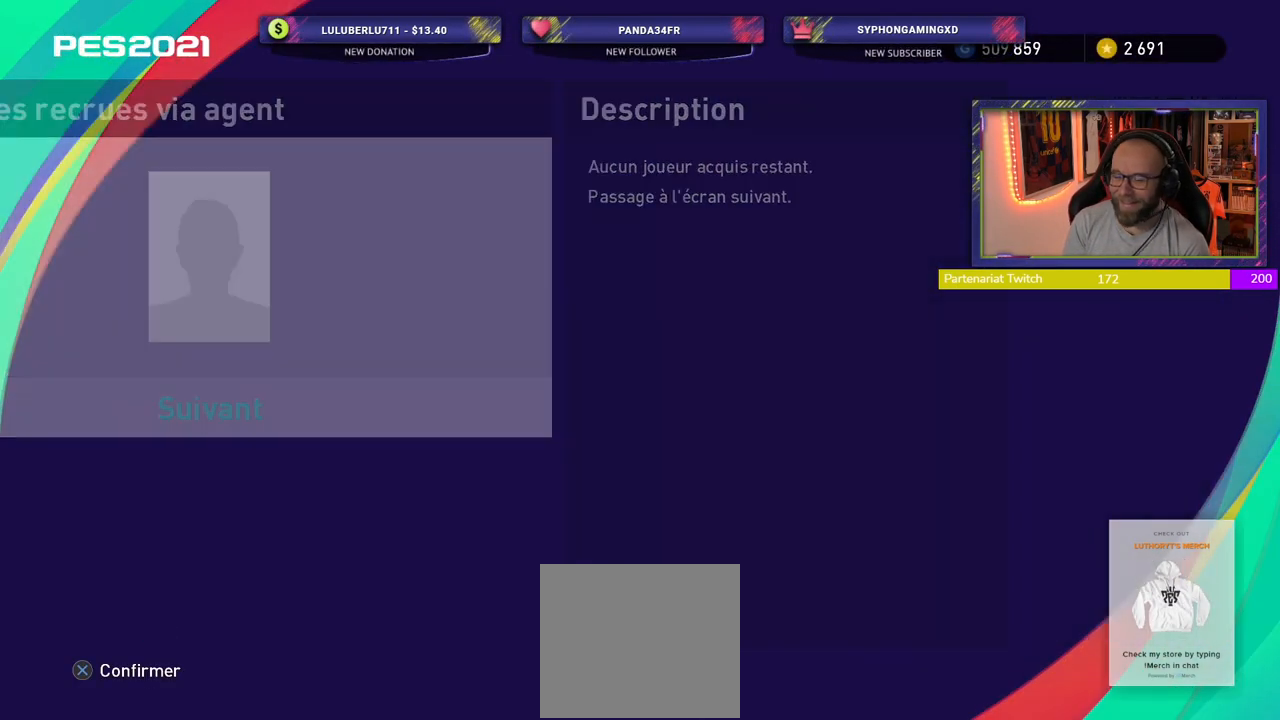
{"buttons": [], "left_stick": "center", "right_stick": "center", "events": []}
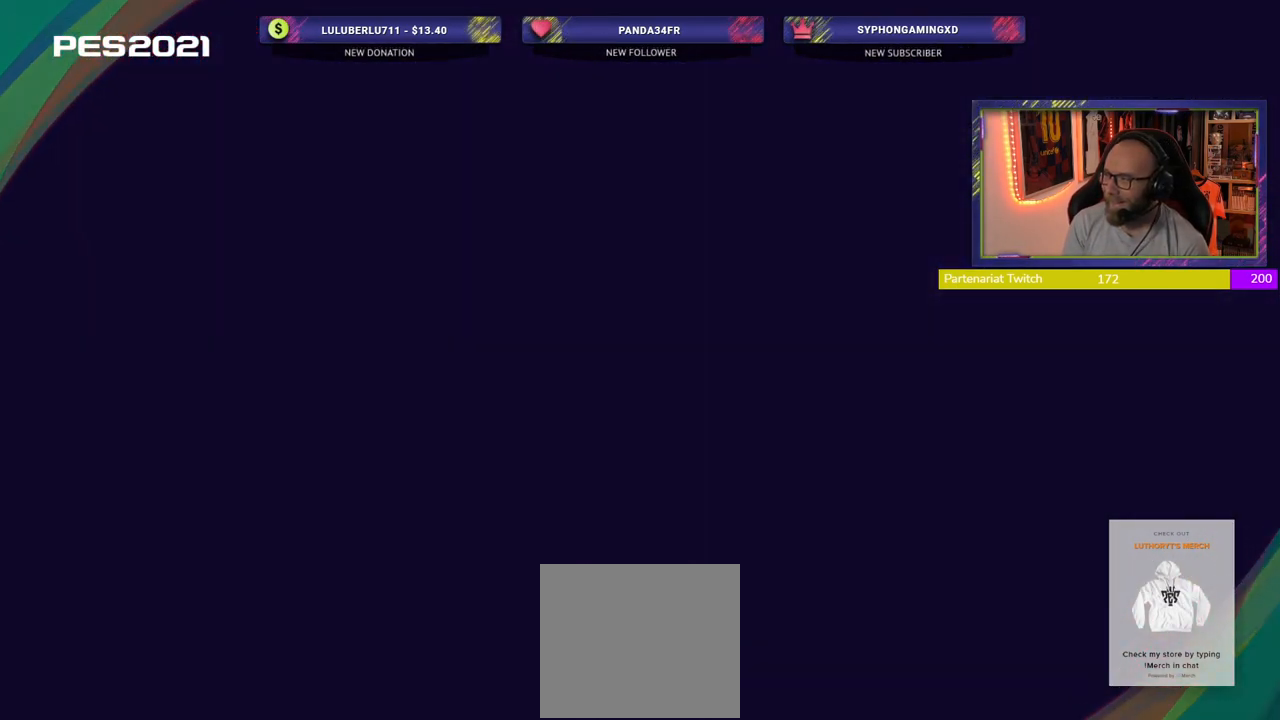
{"buttons": [], "left_stick": "center", "right_stick": "center", "events": []}
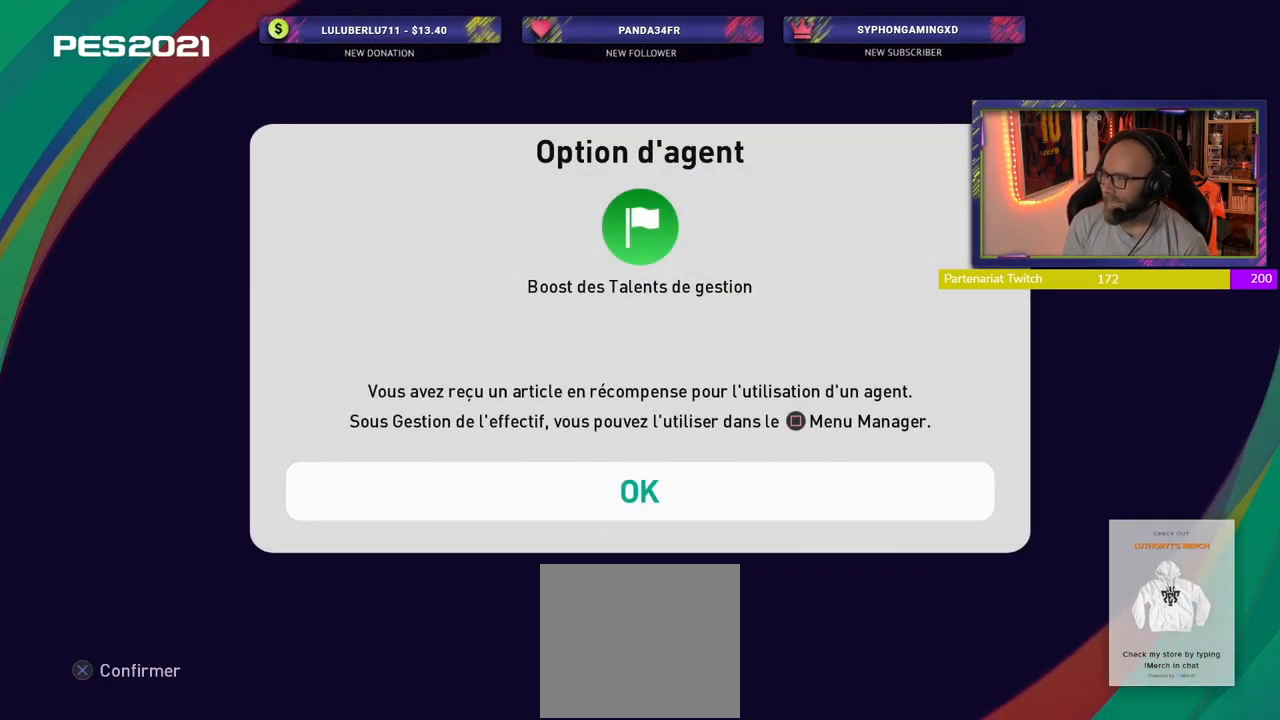
{"buttons": [], "left_stick": "center", "right_stick": "center", "events": []}
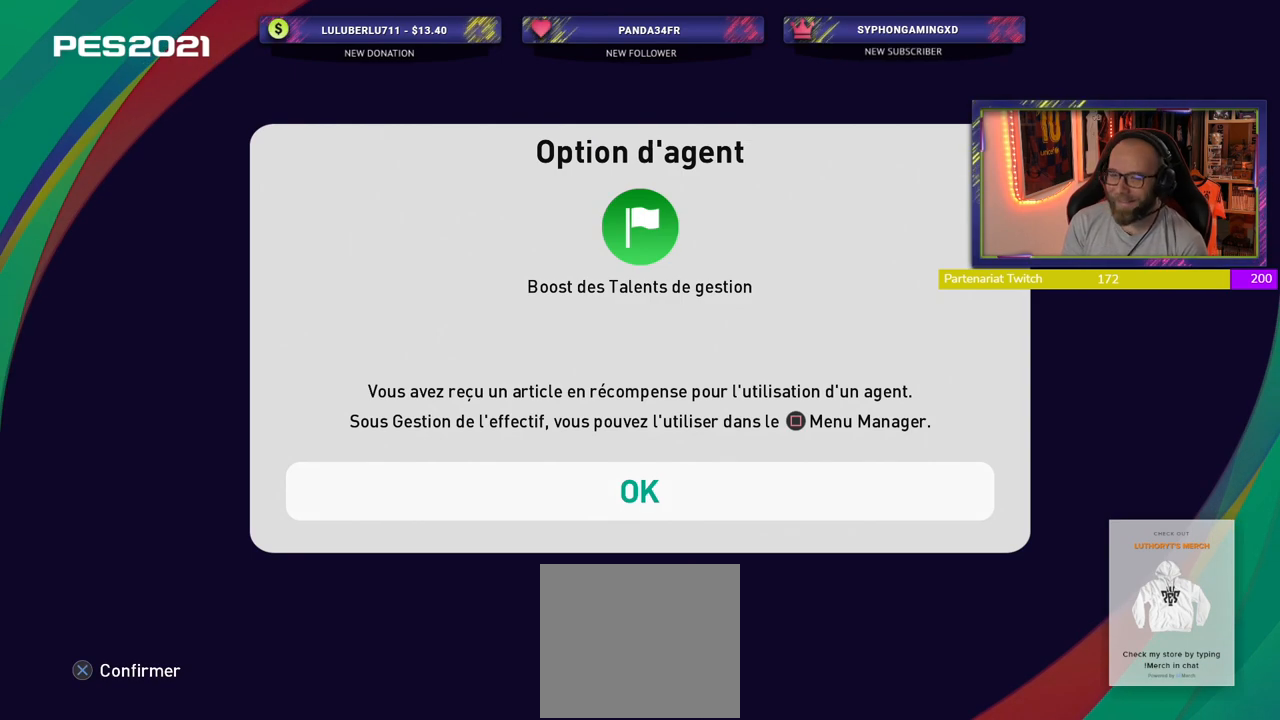
{"buttons": [], "left_stick": "center", "right_stick": "center", "events": [[40, "CROSS", "down"], [160, "CROSS", "up"]]}
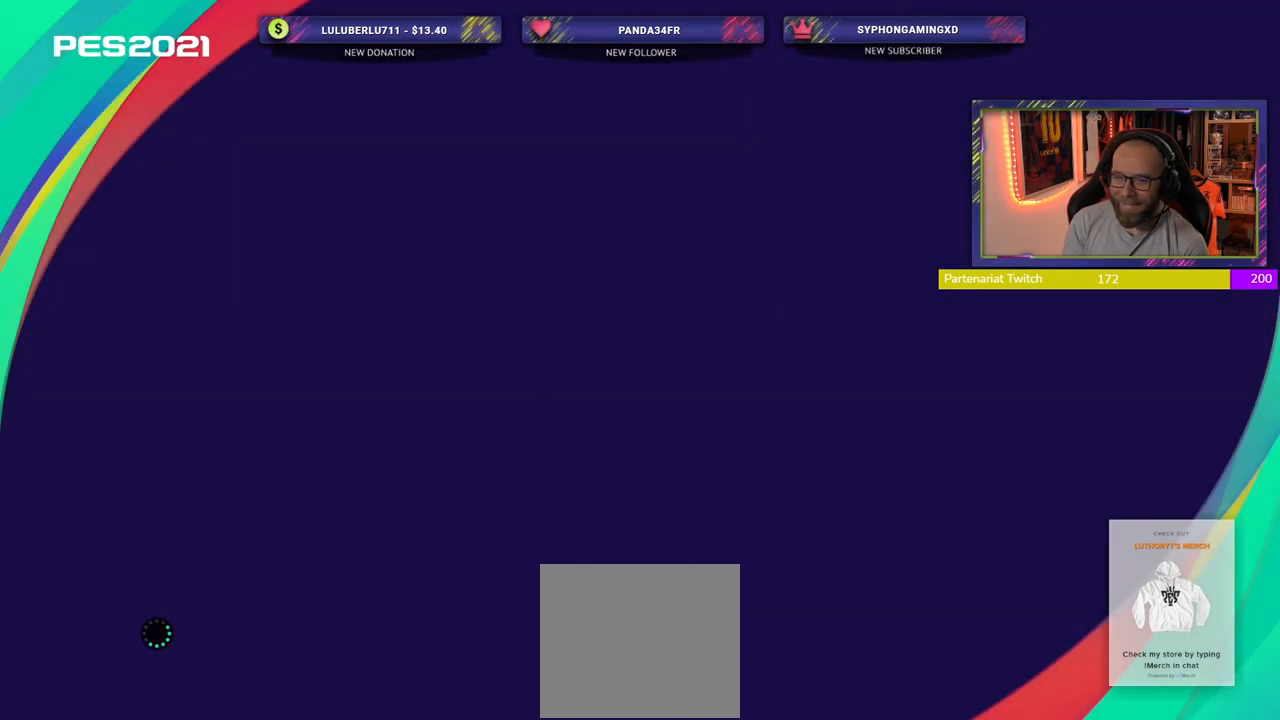
{"buttons": [], "left_stick": "center", "right_stick": "center", "events": []}
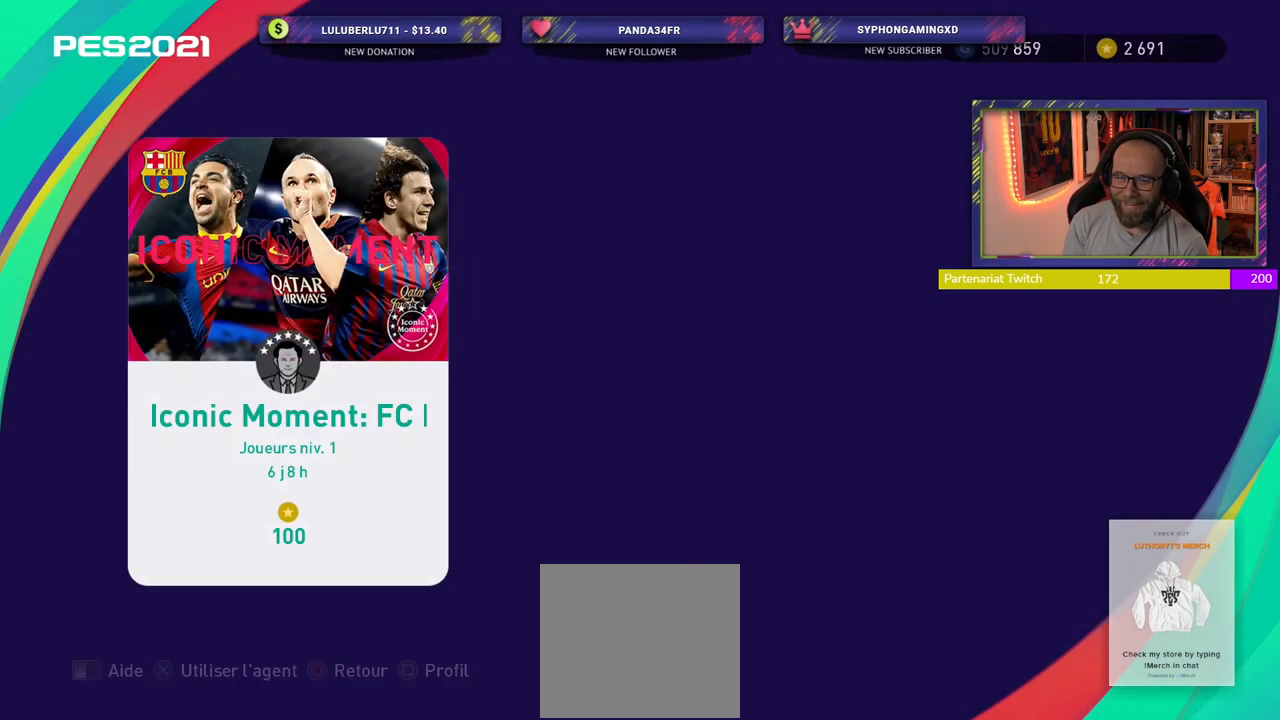
{"buttons": ["CROSS"], "left_stick": "center", "right_stick": "center", "events": [[400, "CROSS", "down"]]}
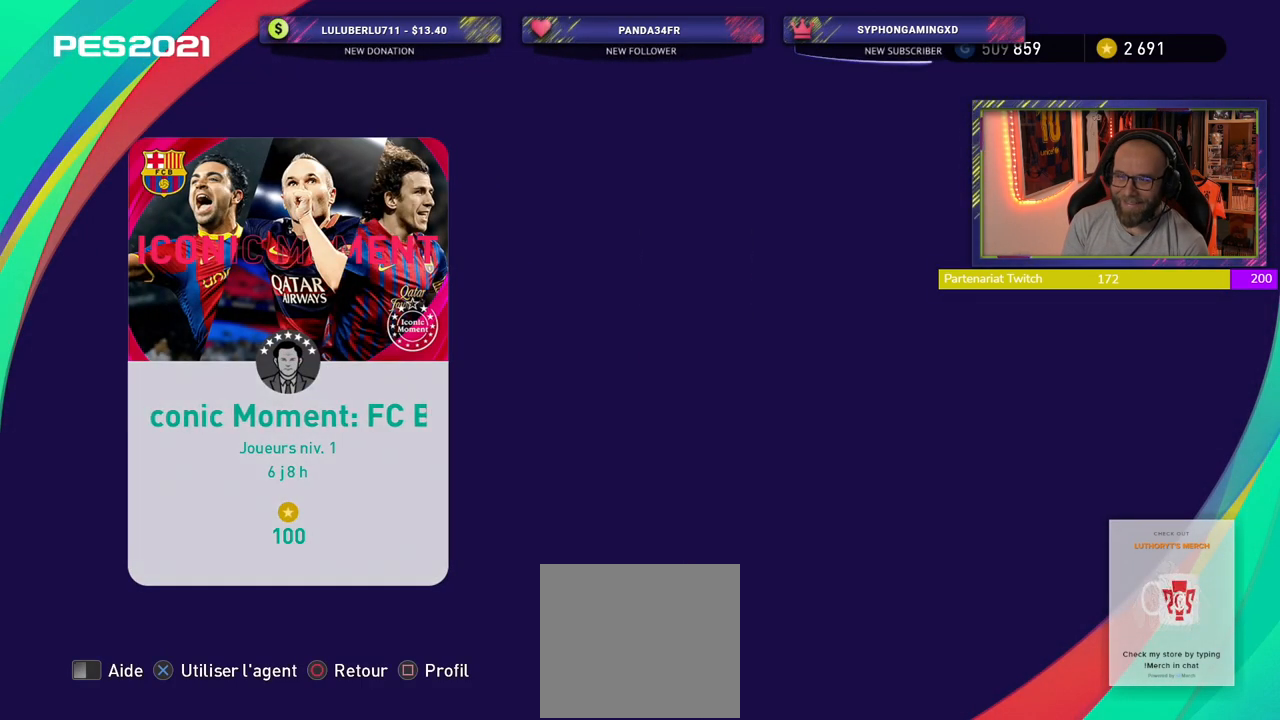
{"buttons": [], "left_stick": "center", "right_stick": "center", "events": [[80, "CROSS", "up"]]}
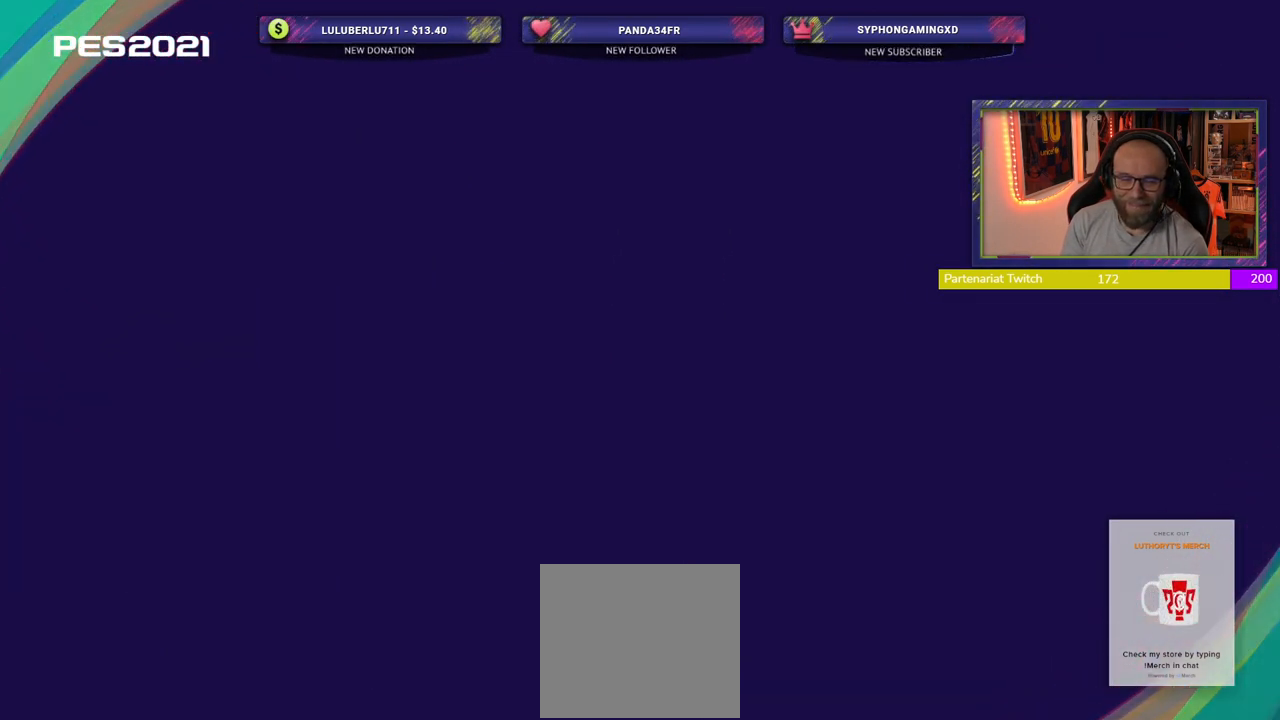
{"buttons": [], "left_stick": "center", "right_stick": "center", "events": []}
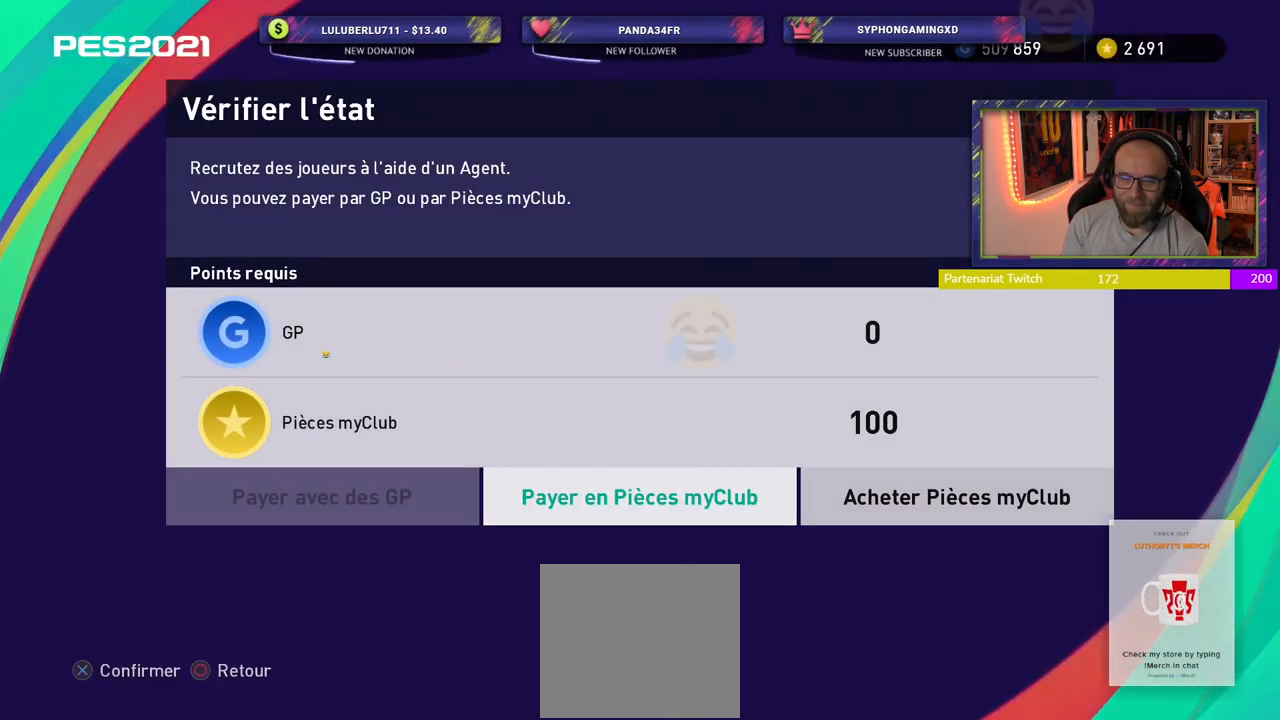
{"buttons": [], "left_stick": "center", "right_stick": "center", "events": [[160, "CROSS", "down"], [300, "CROSS", "up"]]}
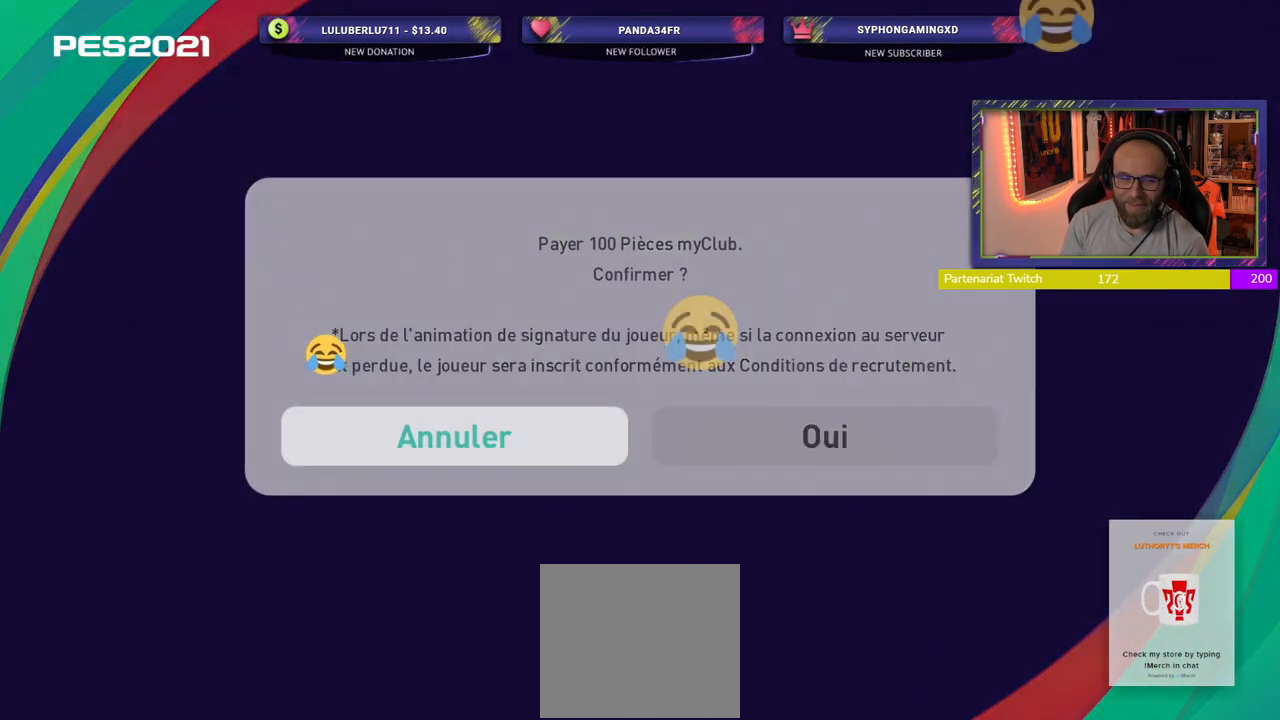
{"buttons": [], "left_stick": "center", "right_stick": "center", "events": []}
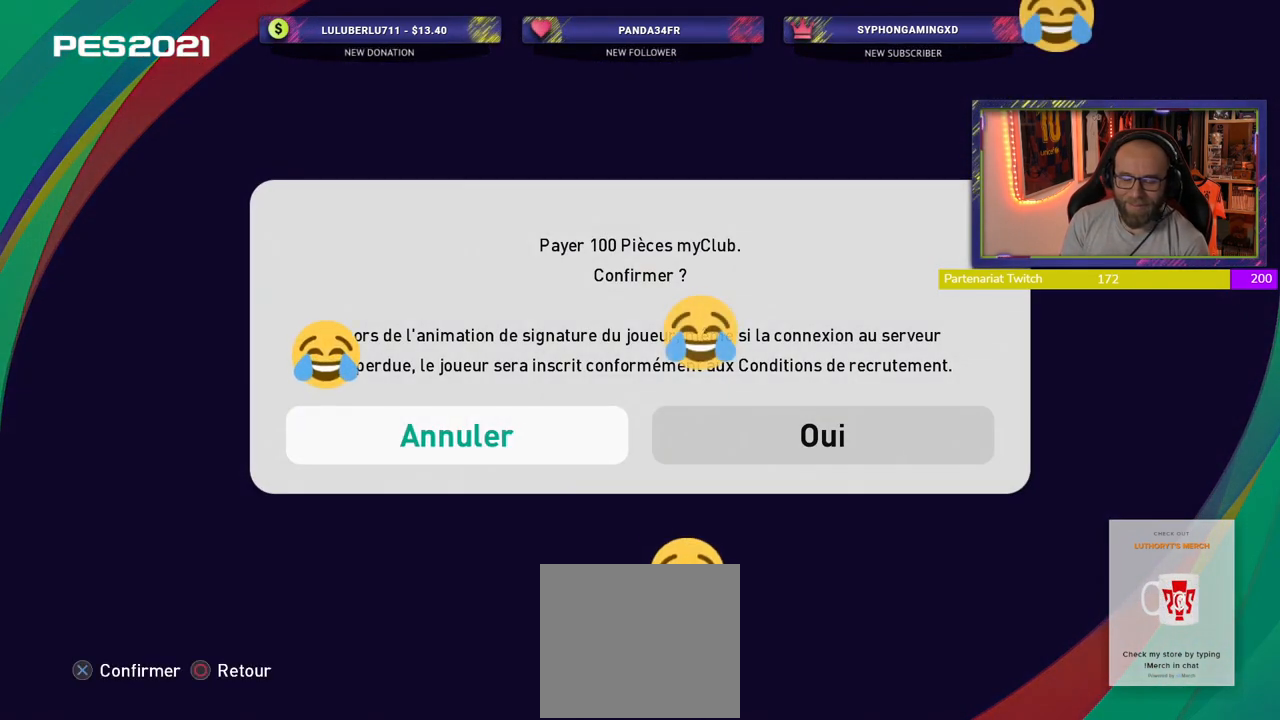
{"buttons": [], "left_stick": "center", "right_stick": "center", "events": []}
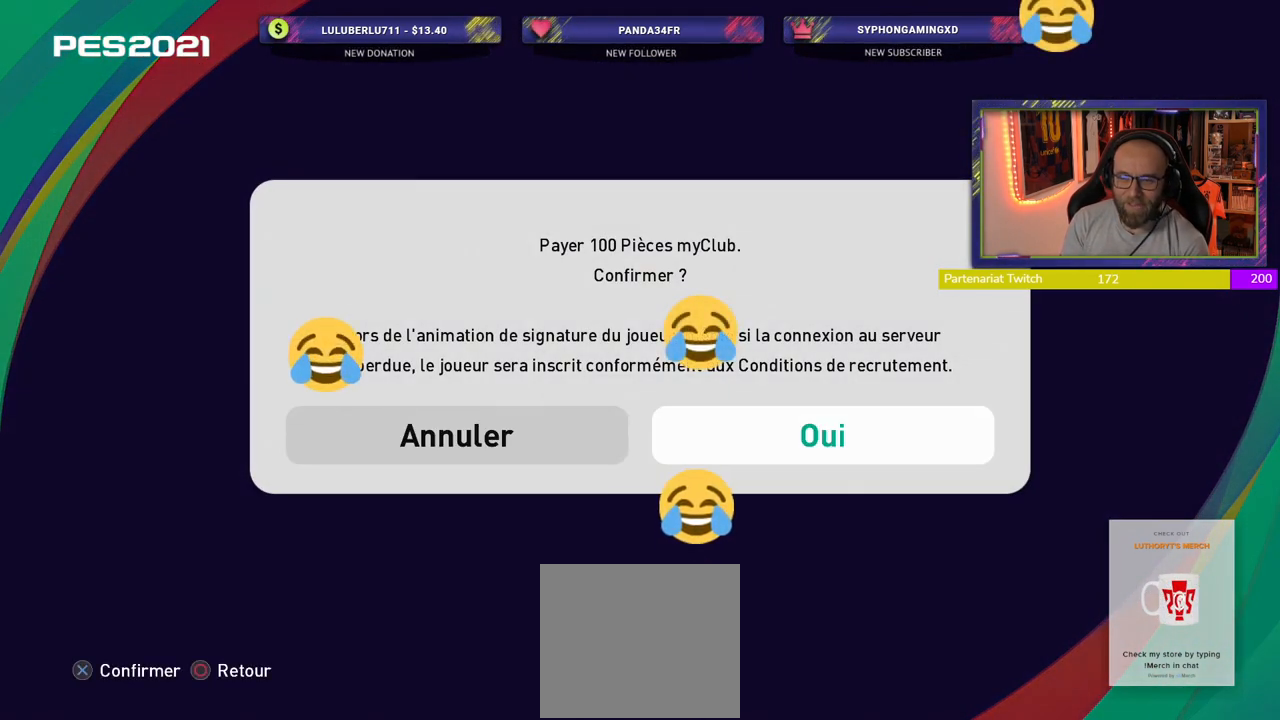
{"buttons": [], "left_stick": "center", "right_stick": "center", "events": []}
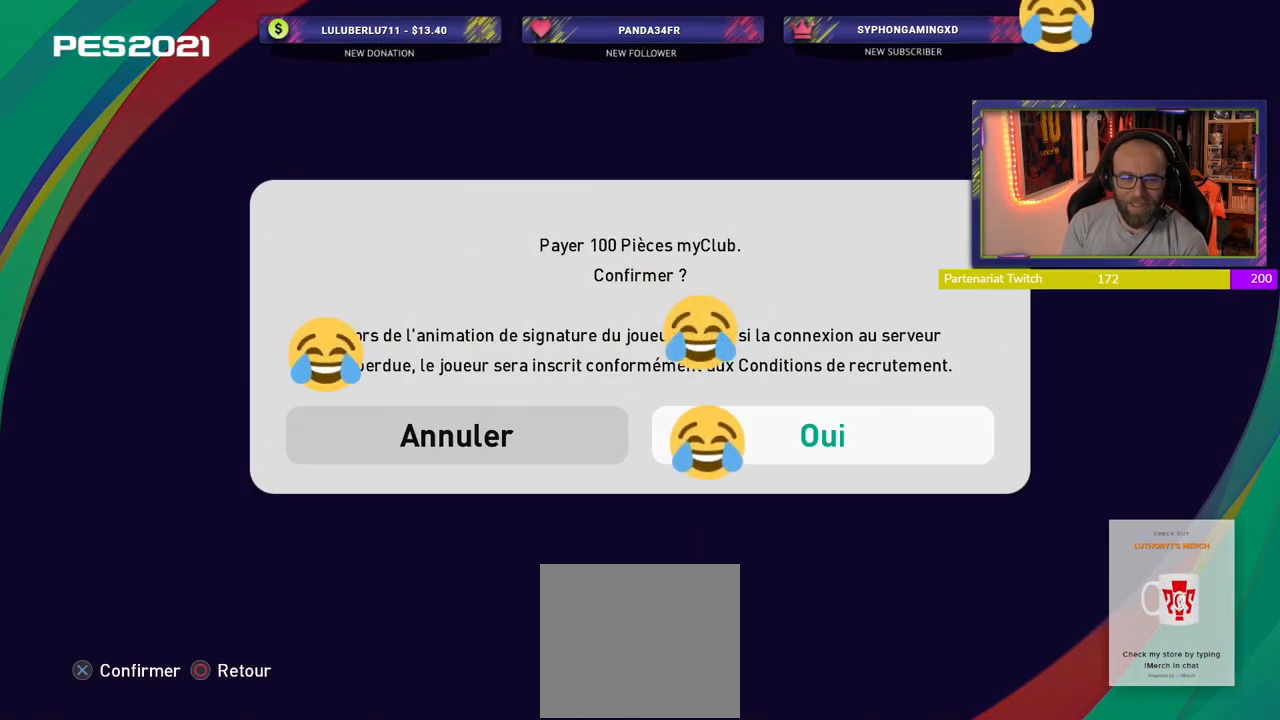
{"buttons": [], "left_stick": "center", "right_stick": "center", "events": []}
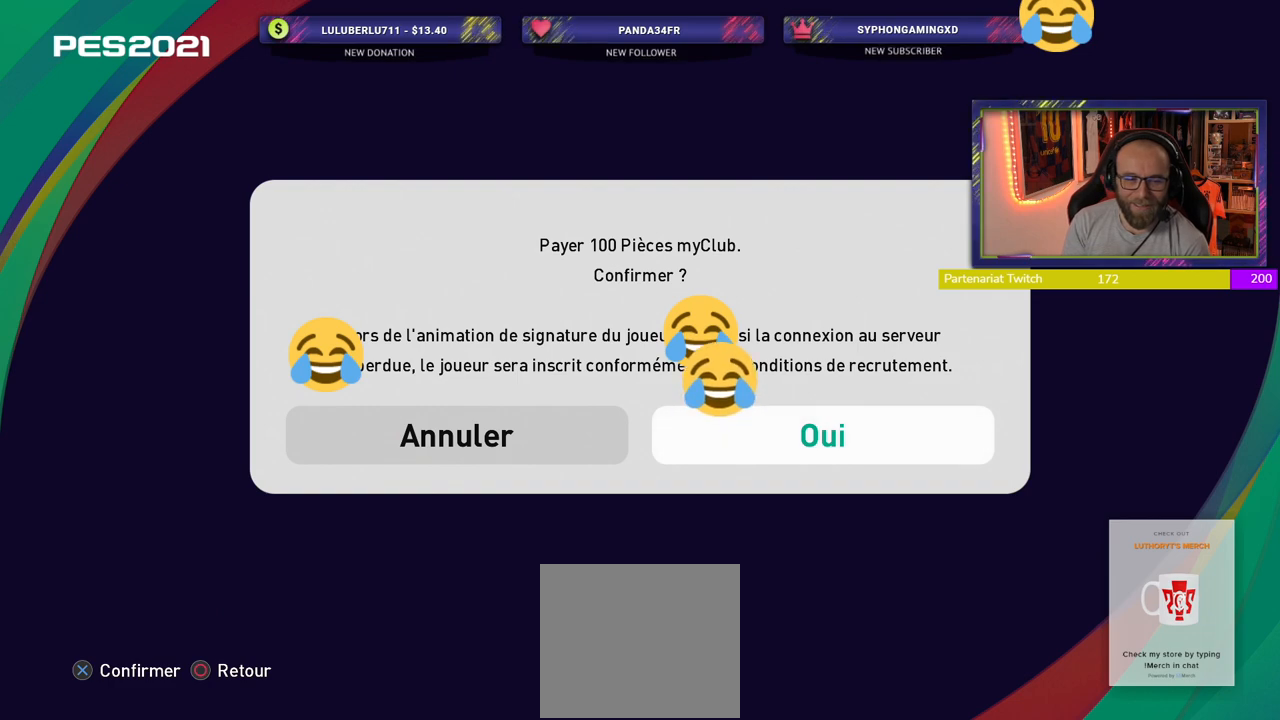
{"buttons": [], "left_stick": "center", "right_stick": "center", "events": []}
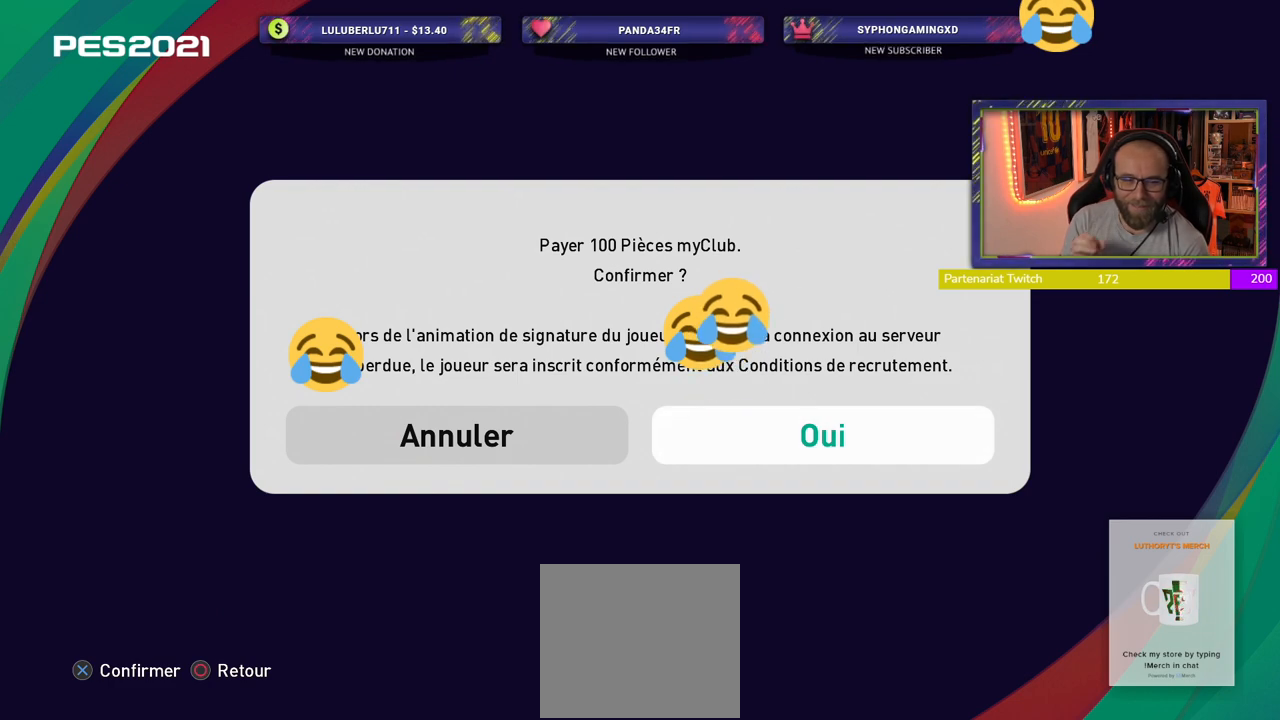
{"buttons": [], "left_stick": "center", "right_stick": "center", "events": []}
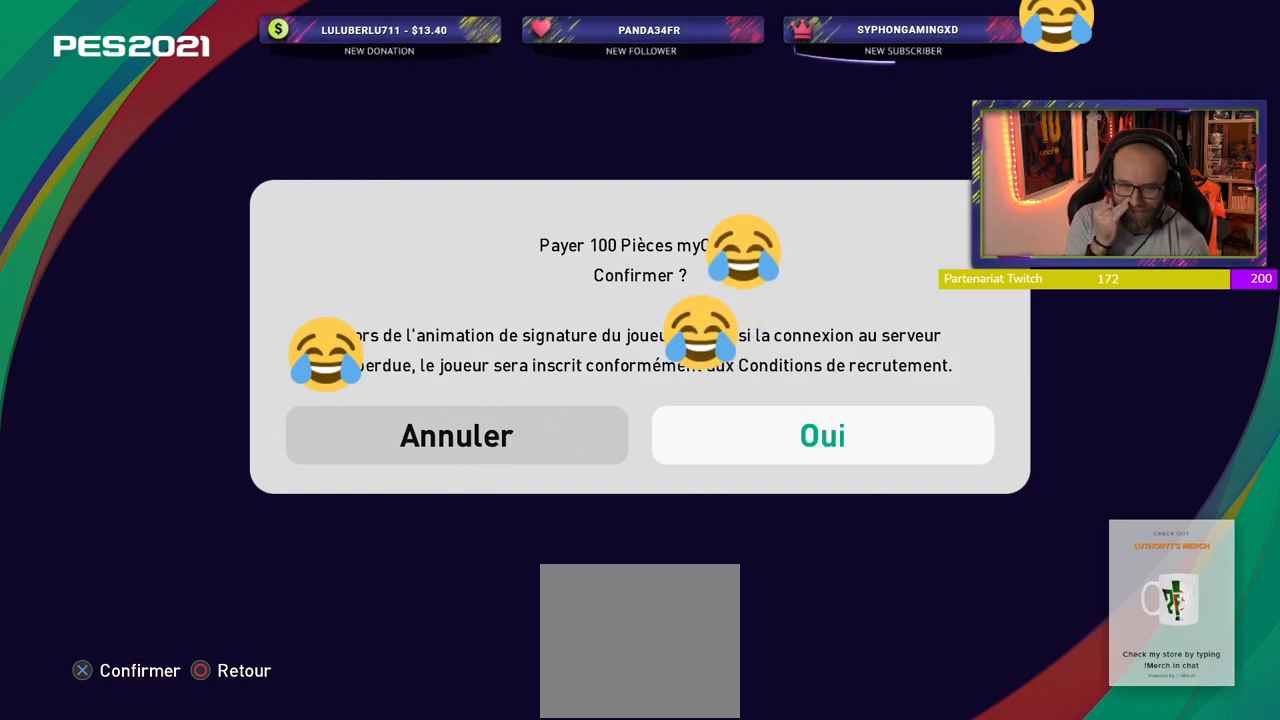
{"buttons": [], "left_stick": "center", "right_stick": "center", "events": []}
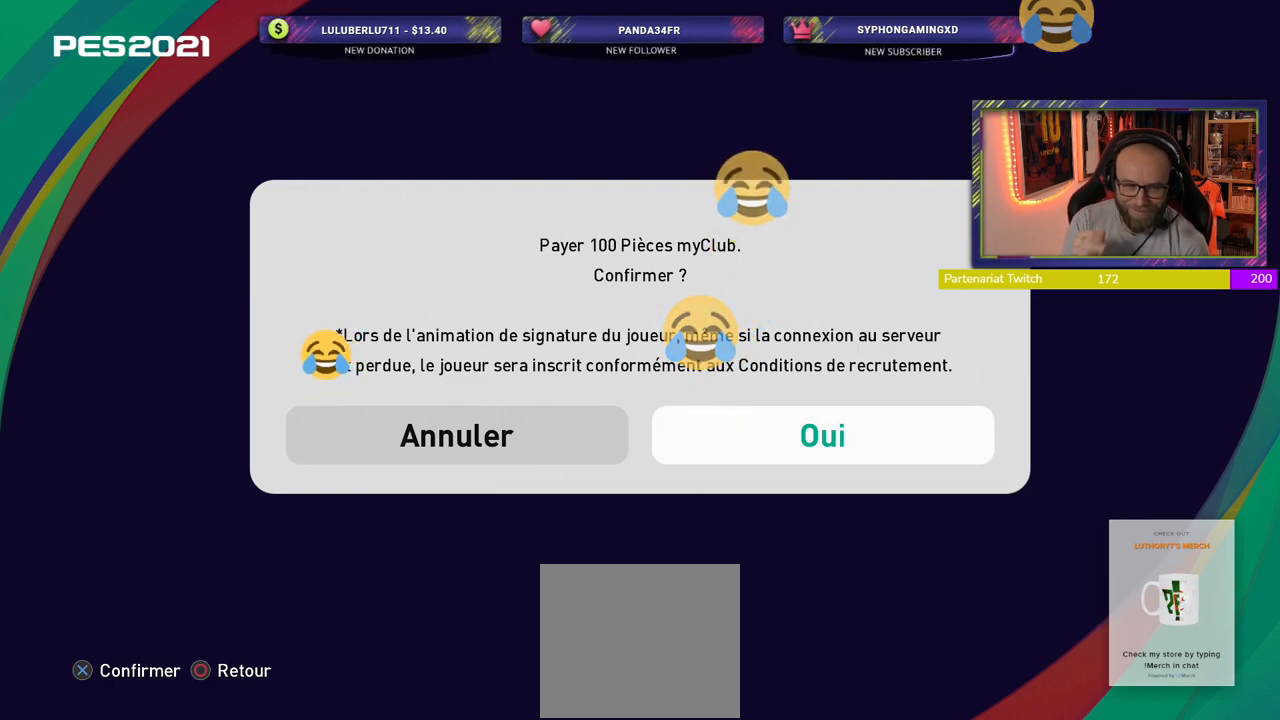
{"buttons": [], "left_stick": "center", "right_stick": "center", "events": []}
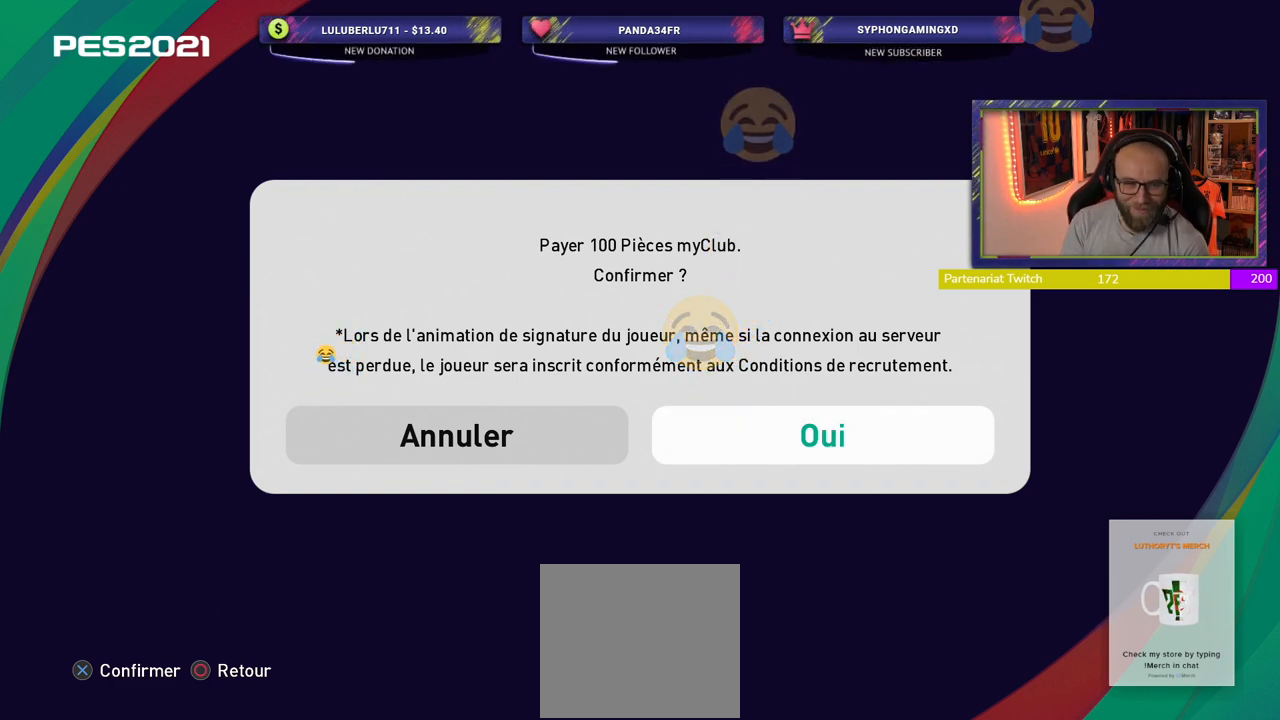
{"buttons": [], "left_stick": "center", "right_stick": "center", "events": []}
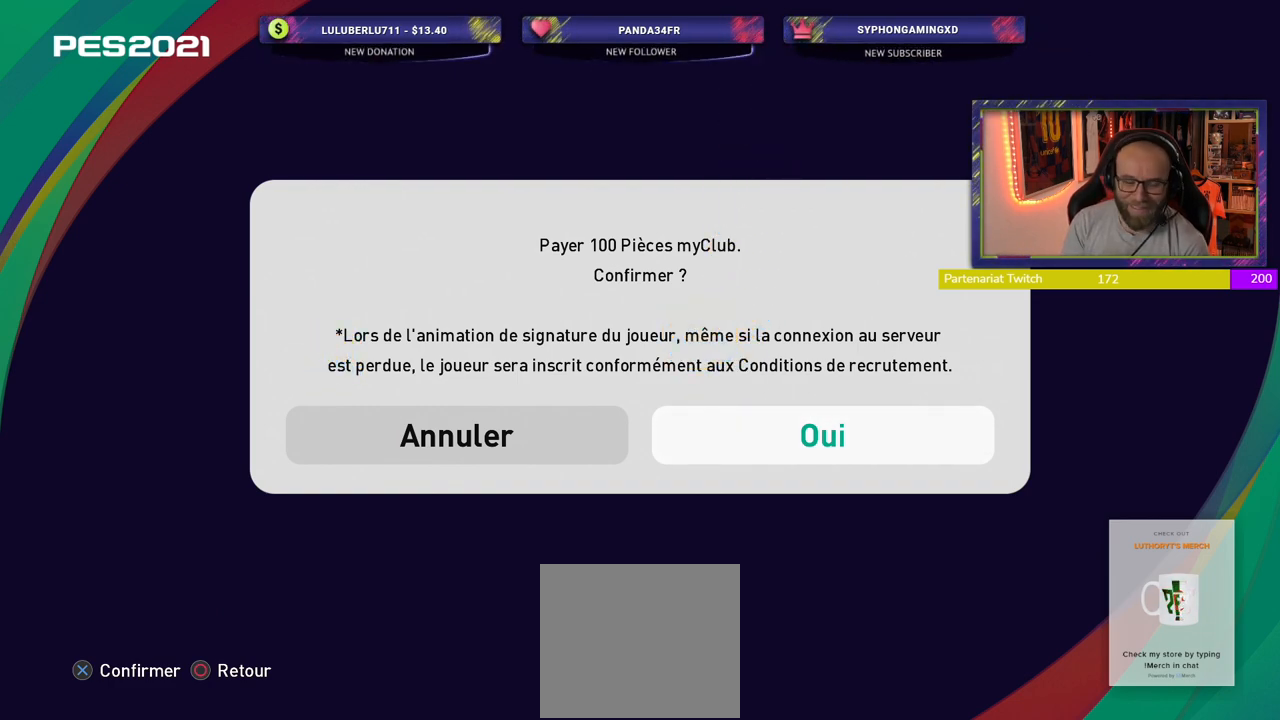
{"buttons": [], "left_stick": "center", "right_stick": "center", "events": [[240, "CROSS", "down"], [340, "CROSS", "up"]]}